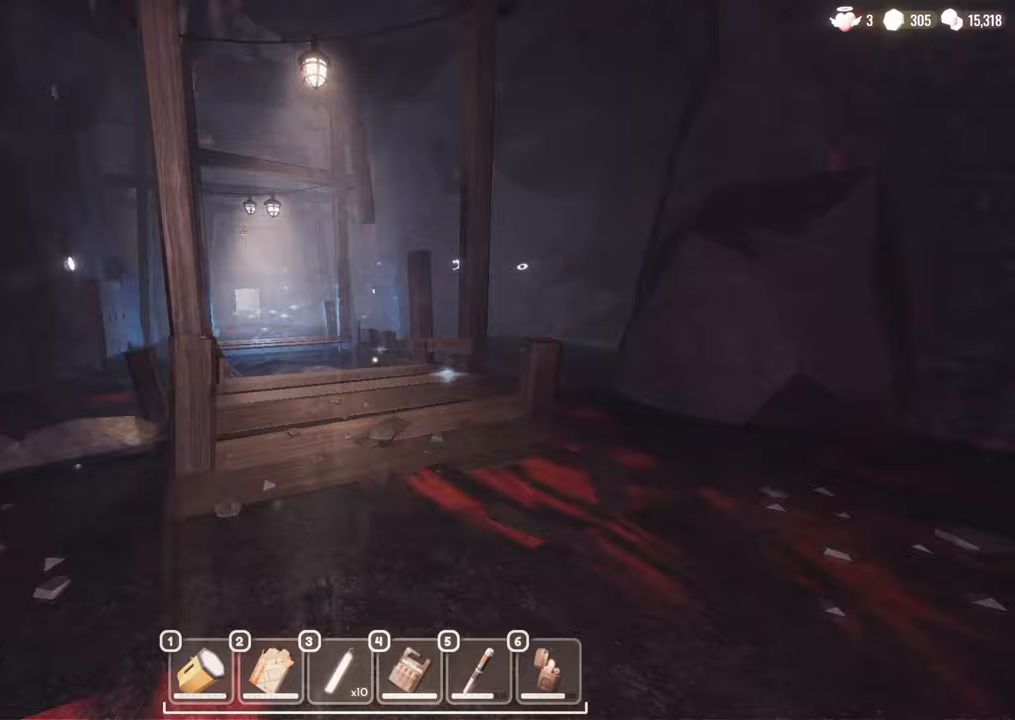
Gameplay with keyboard and mouse; each line is a JSON object with the keys and mouse buttons held at the frame after it. "events" lists presses ("down") and releases ("up") of "a", "c", "d", "e", "s", "space", "w", "mouse_left", "mouse_wheel" and "mouse_right" between this image and that frame as [ms after this image, input, new state], when the widget could be followed in between. "mouse_left", "mouse_wheel", "mouse_right" = the "left", "wheel", "right" buttons of the "mouse" list. No other keys are recorded. "wheel" means that the mouse wheel is clicked or scrolled. Mouse movement is not recorded.
{"keys": ["w"], "mouse": [], "events": []}
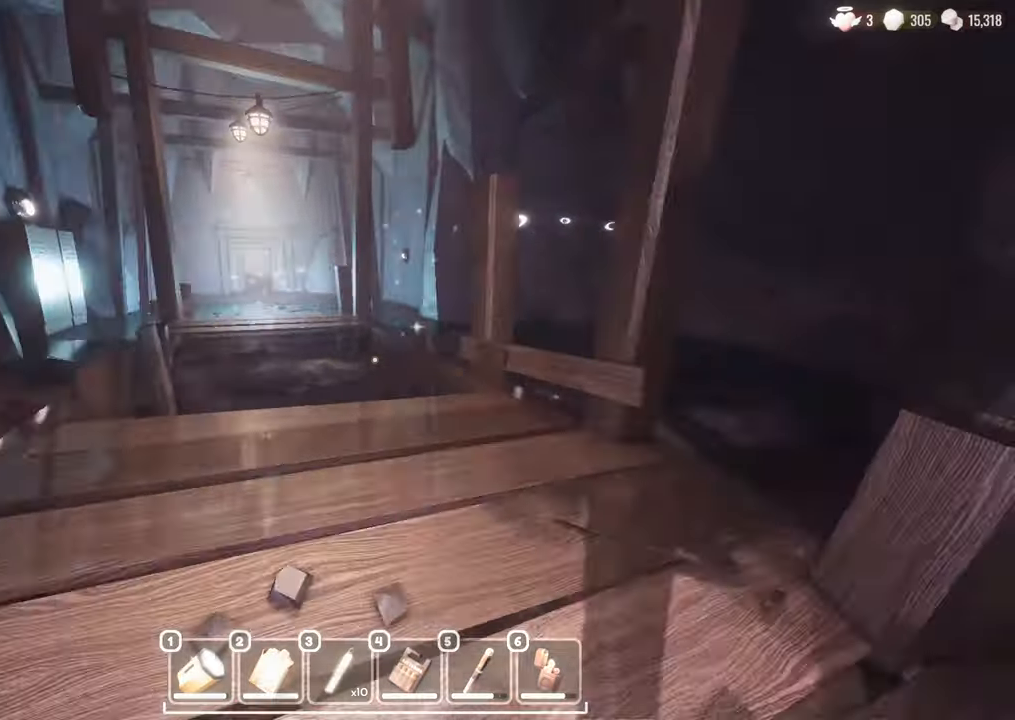
{"keys": ["space", "w"], "mouse": [], "events": [[467, "space", "down"]]}
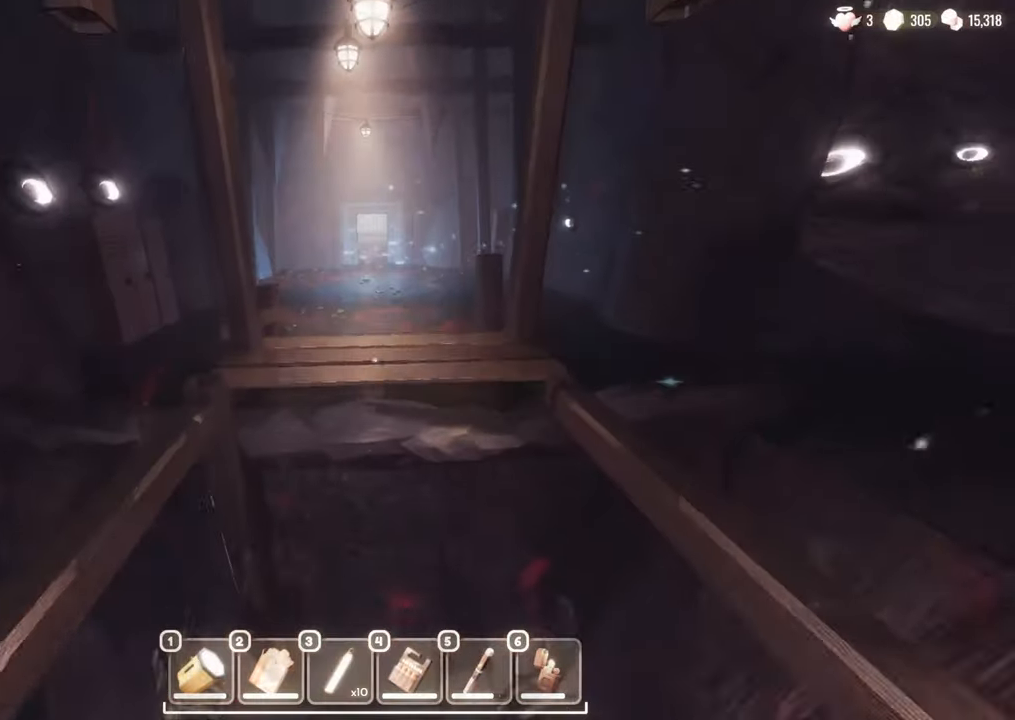
{"keys": ["w"], "mouse": [], "events": [[200, "space", "up"]]}
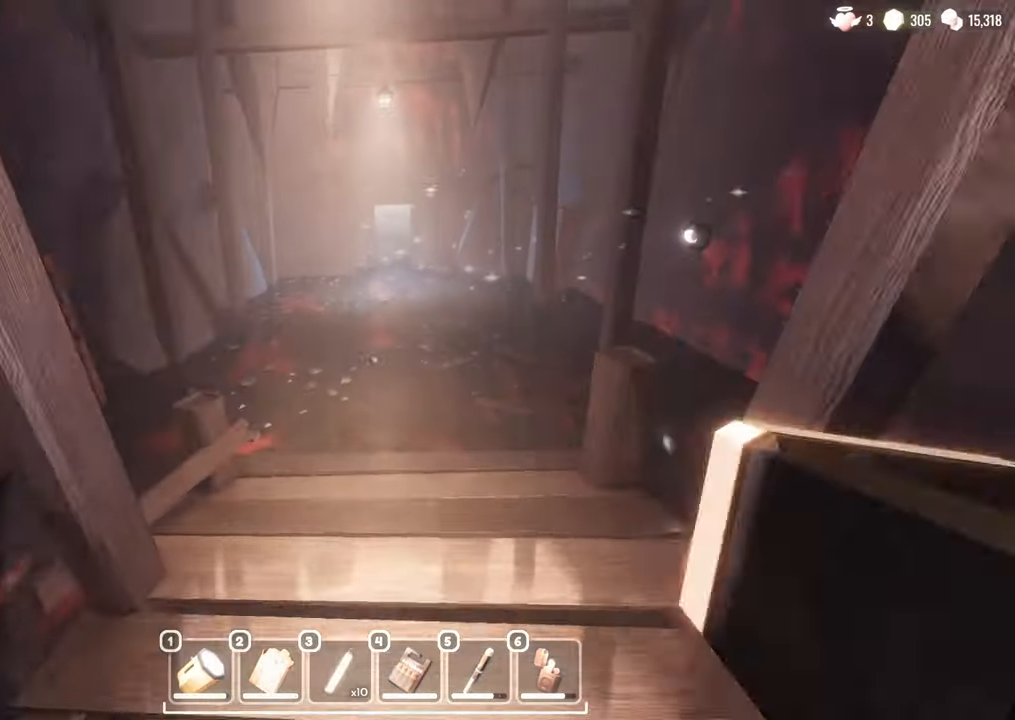
{"keys": ["w"], "mouse": [], "events": []}
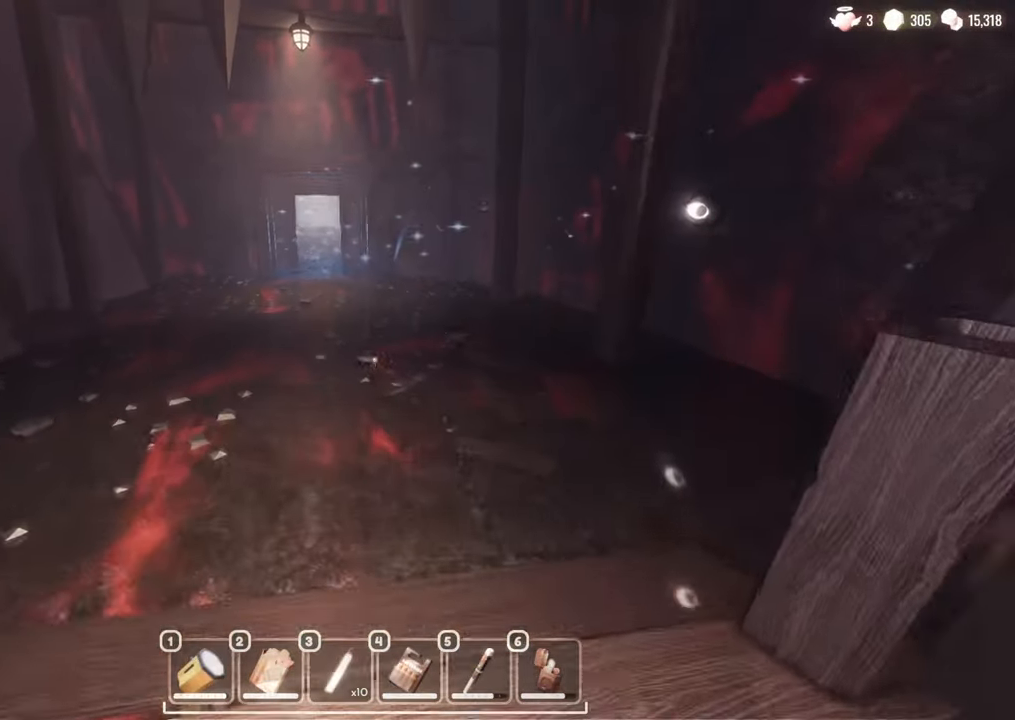
{"keys": ["w"], "mouse": [], "events": []}
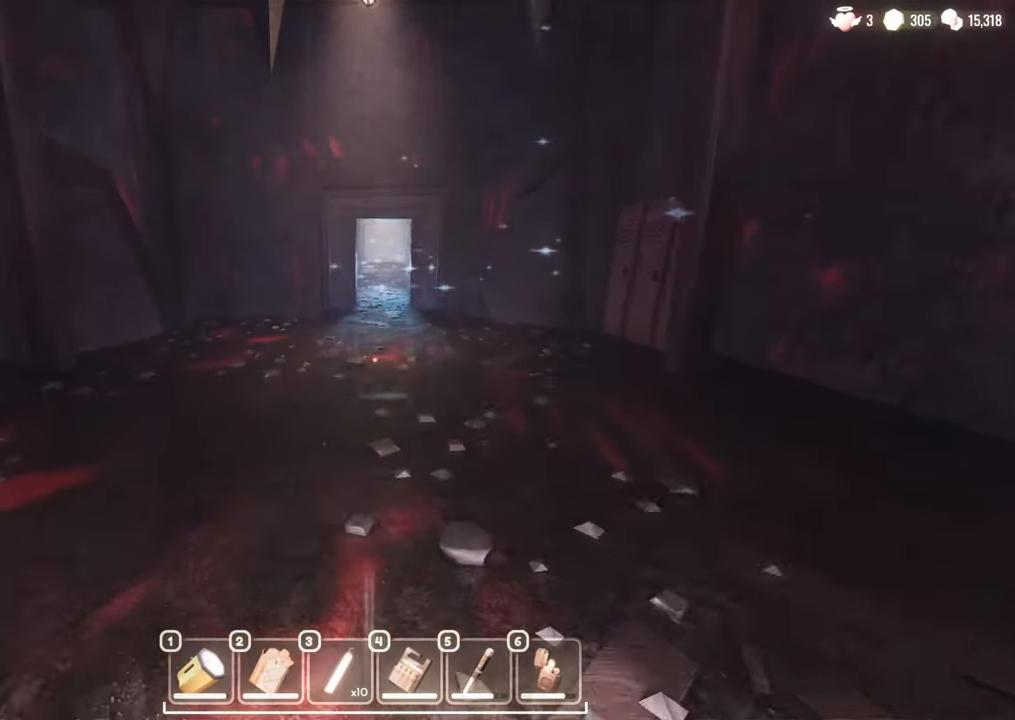
{"keys": ["w"], "mouse": [], "events": []}
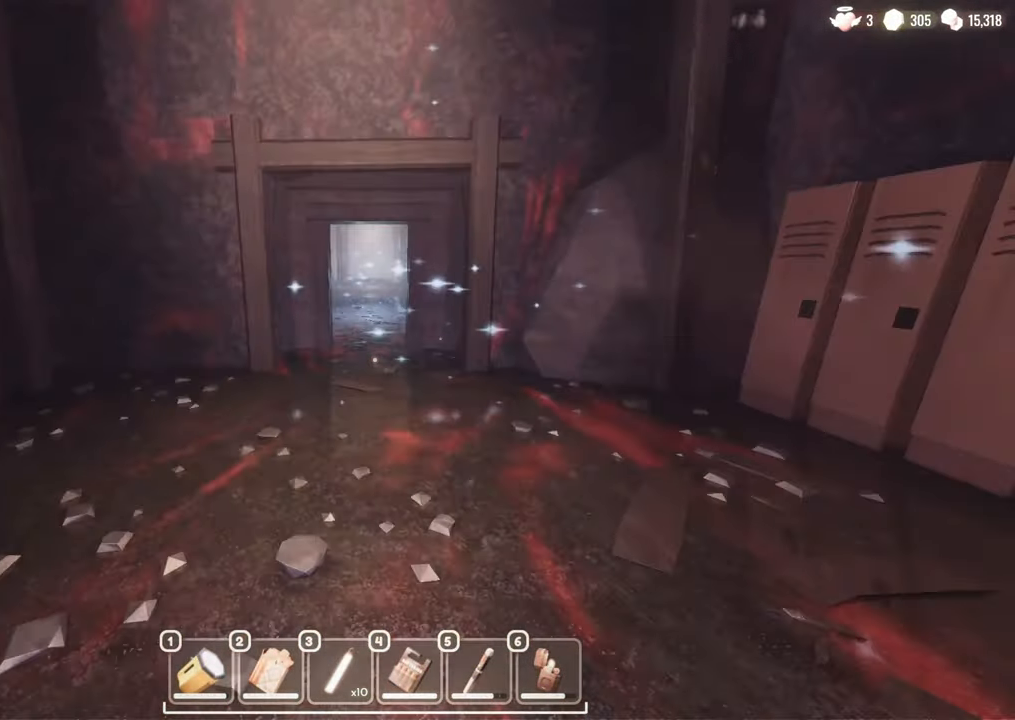
{"keys": ["w"], "mouse": [], "events": []}
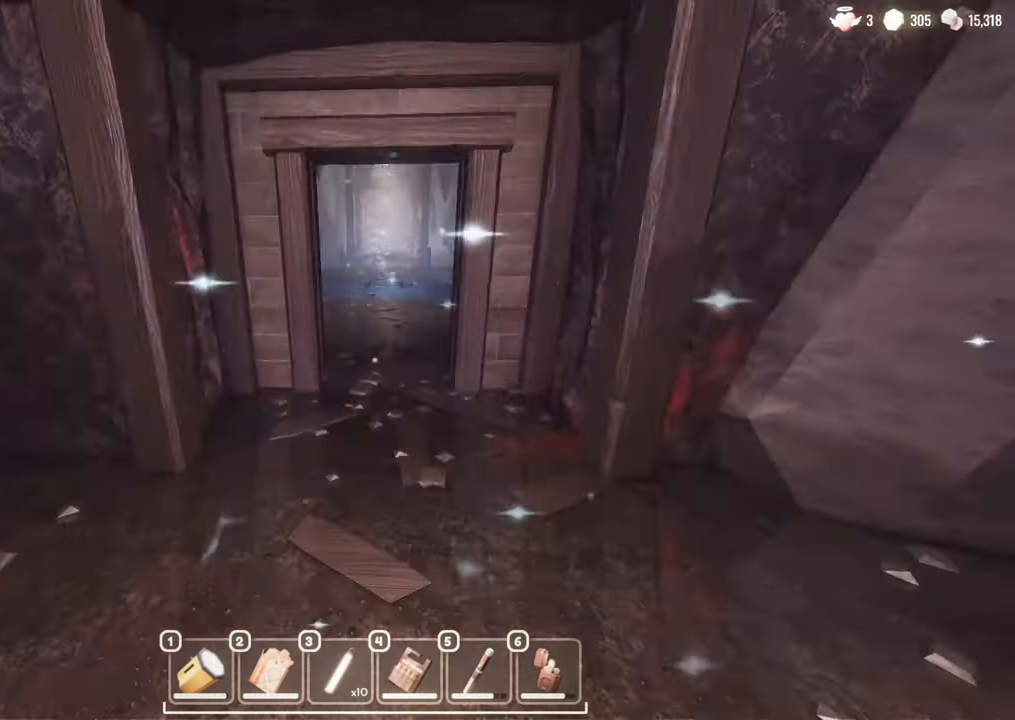
{"keys": ["w"], "mouse": [], "events": []}
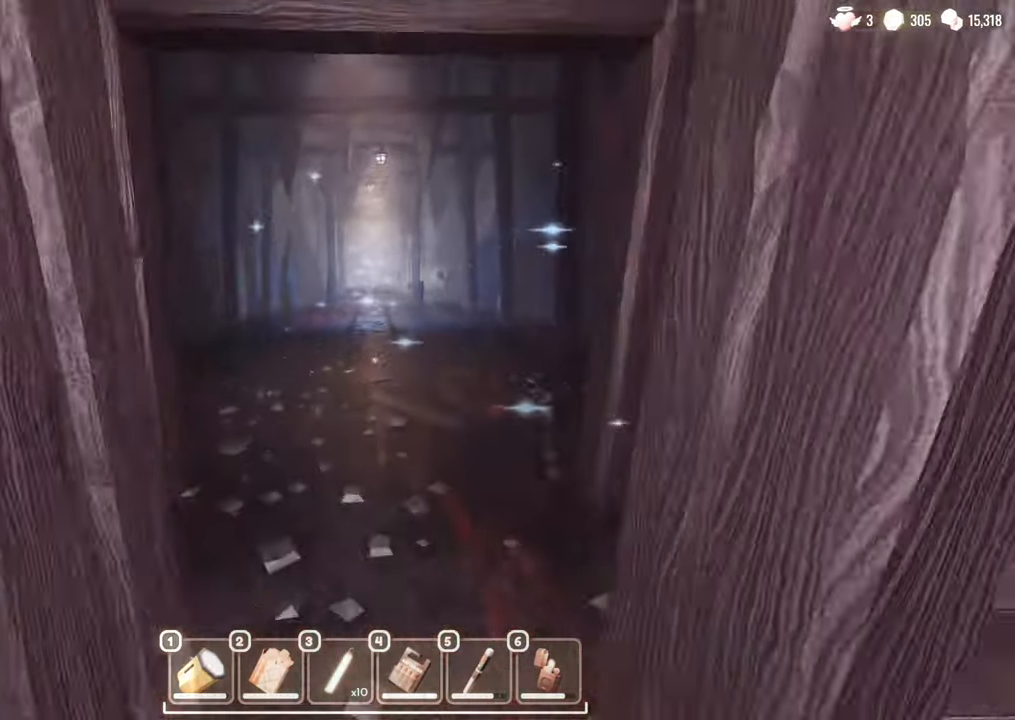
{"keys": ["w"], "mouse": [], "events": []}
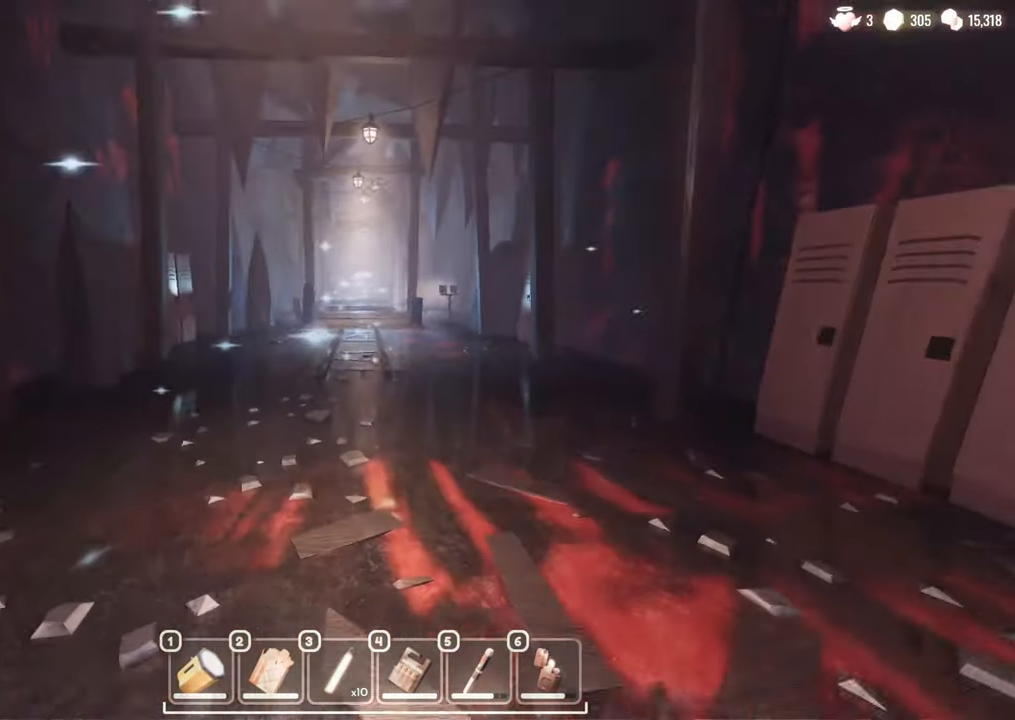
{"keys": ["w"], "mouse": [], "events": []}
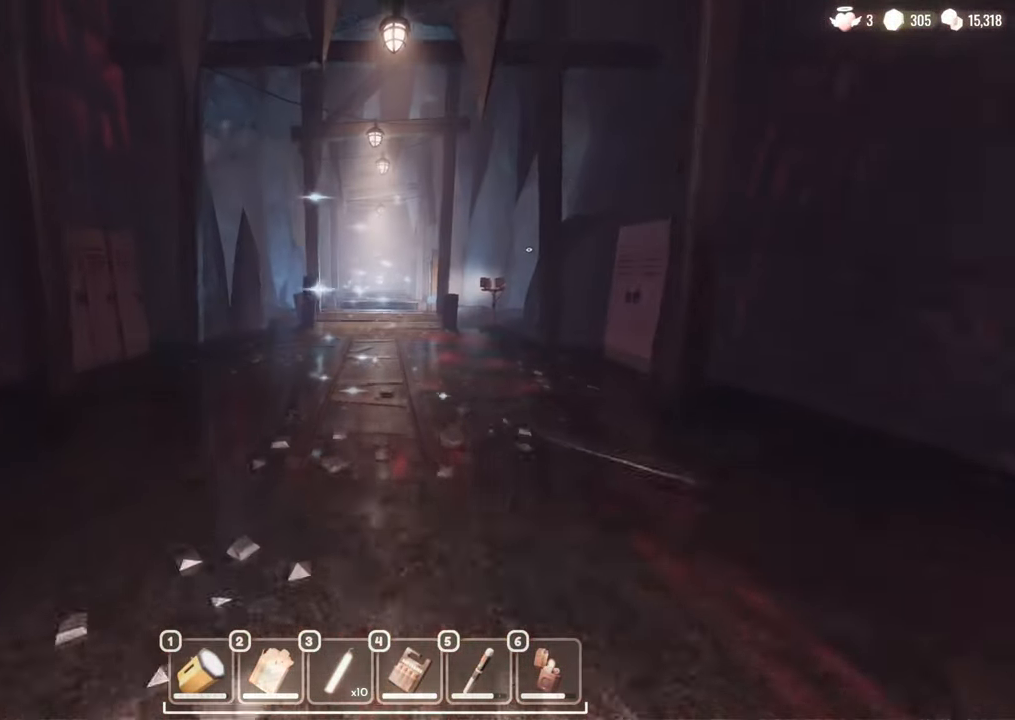
{"keys": ["w"], "mouse": [], "events": []}
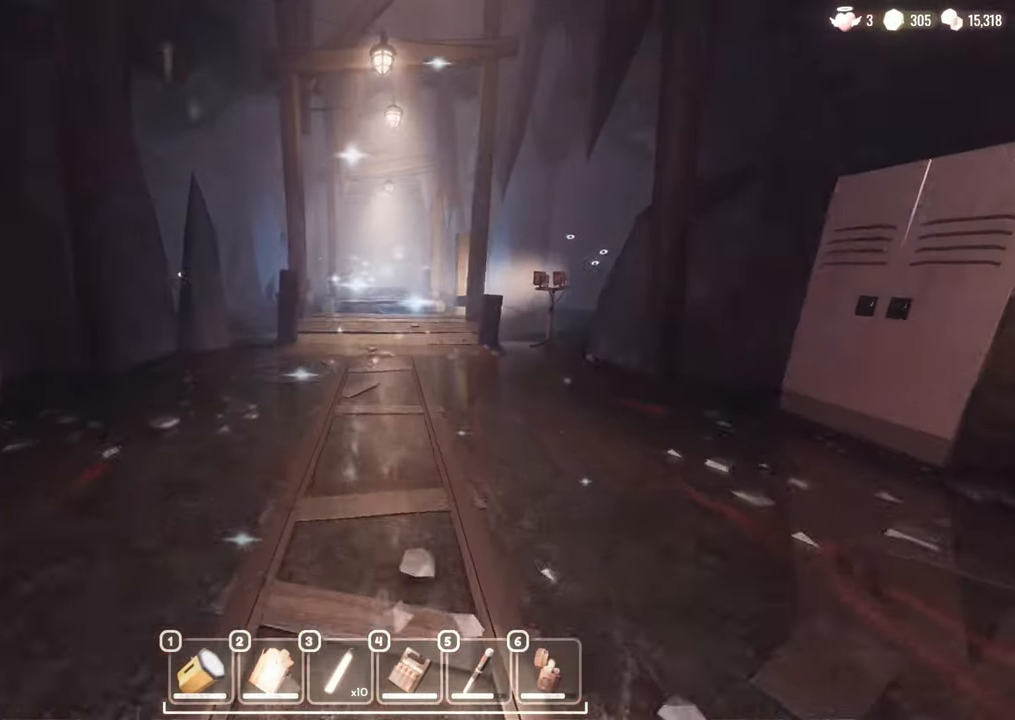
{"keys": ["w"], "mouse": [], "events": []}
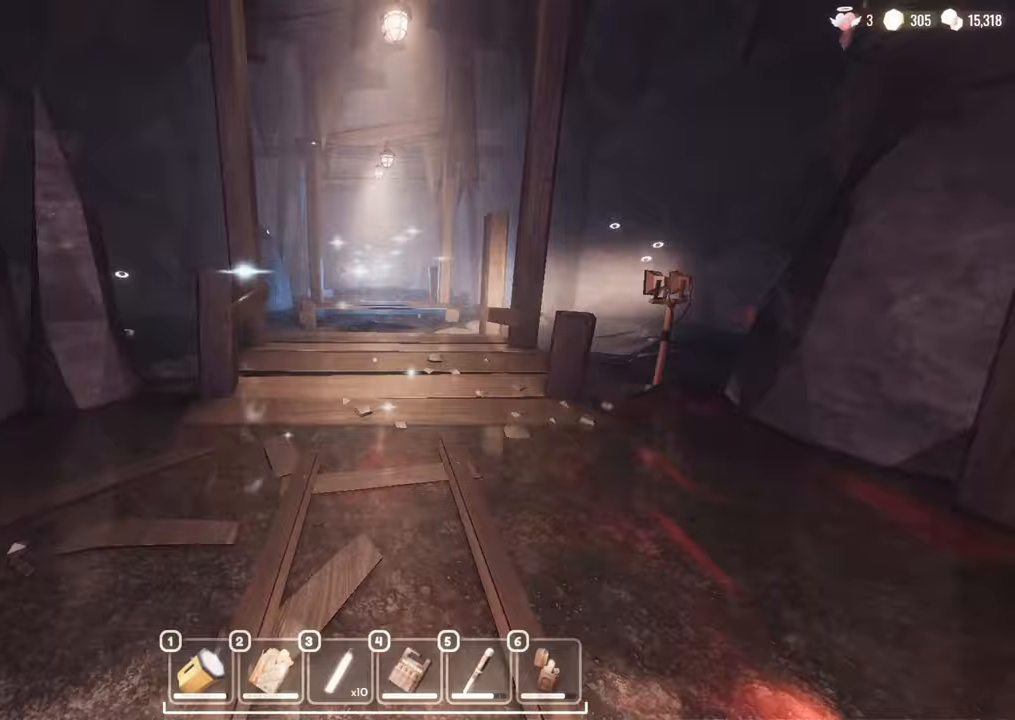
{"keys": ["w"], "mouse": [], "events": []}
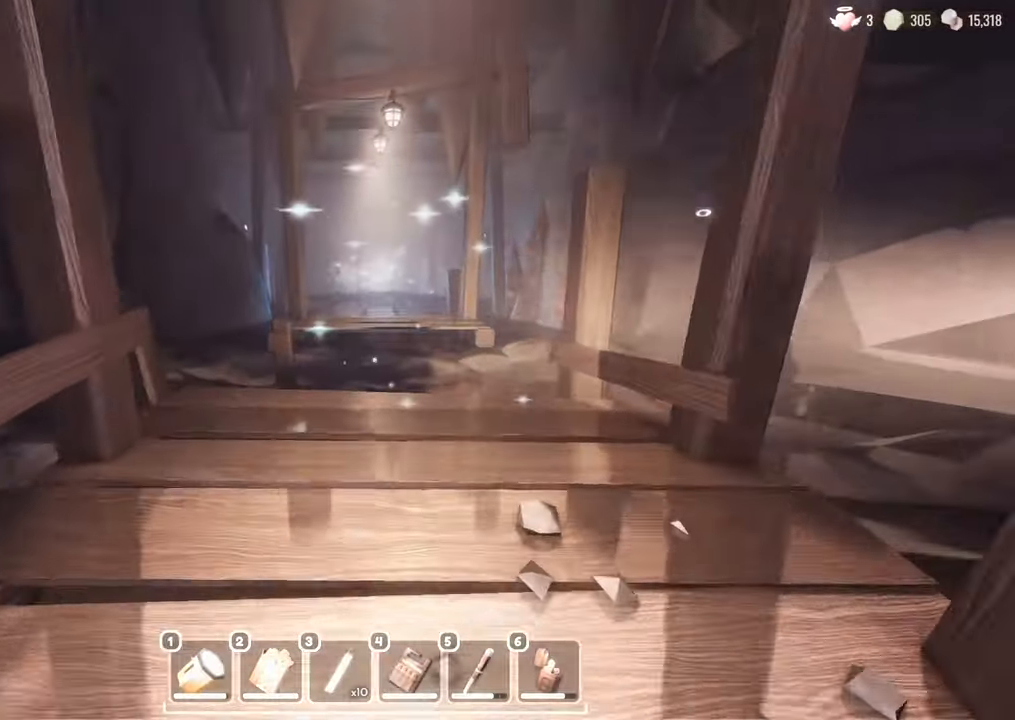
{"keys": ["w"], "mouse": [], "events": []}
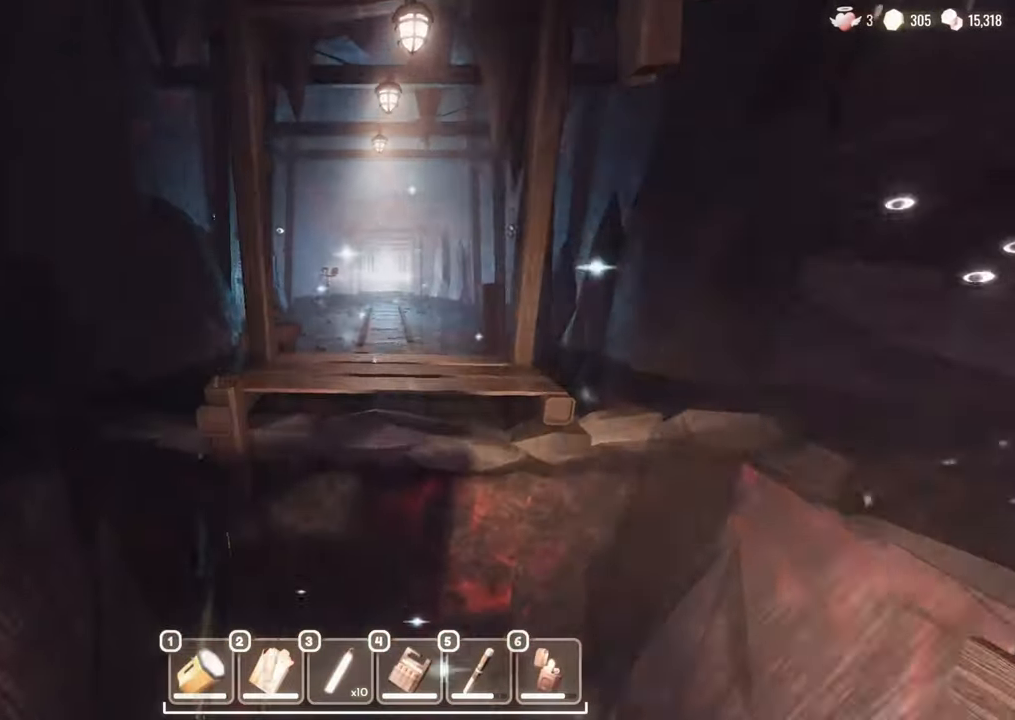
{"keys": ["w"], "mouse": [], "events": [[17, "space", "down"], [183, "space", "up"]]}
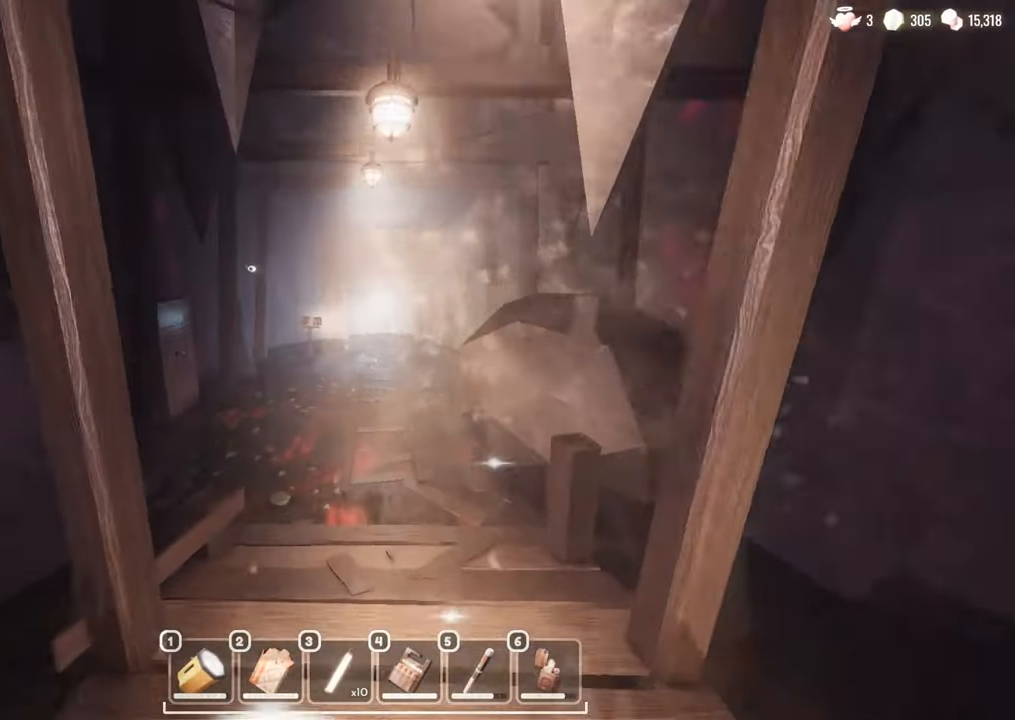
{"keys": ["w"], "mouse": [], "events": []}
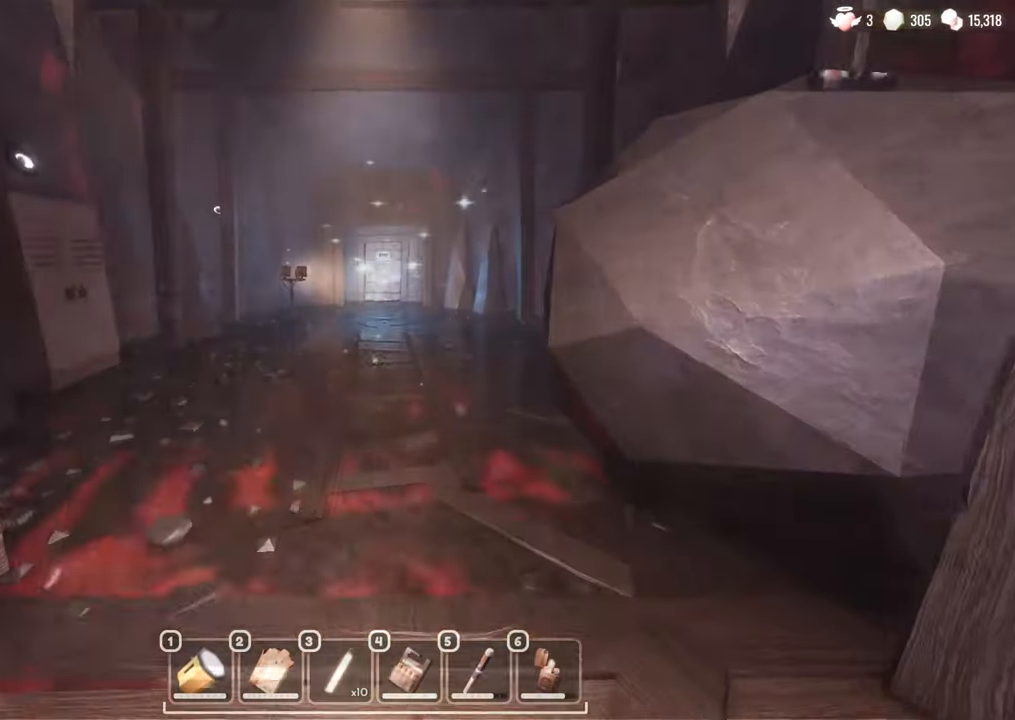
{"keys": ["w"], "mouse": [], "events": []}
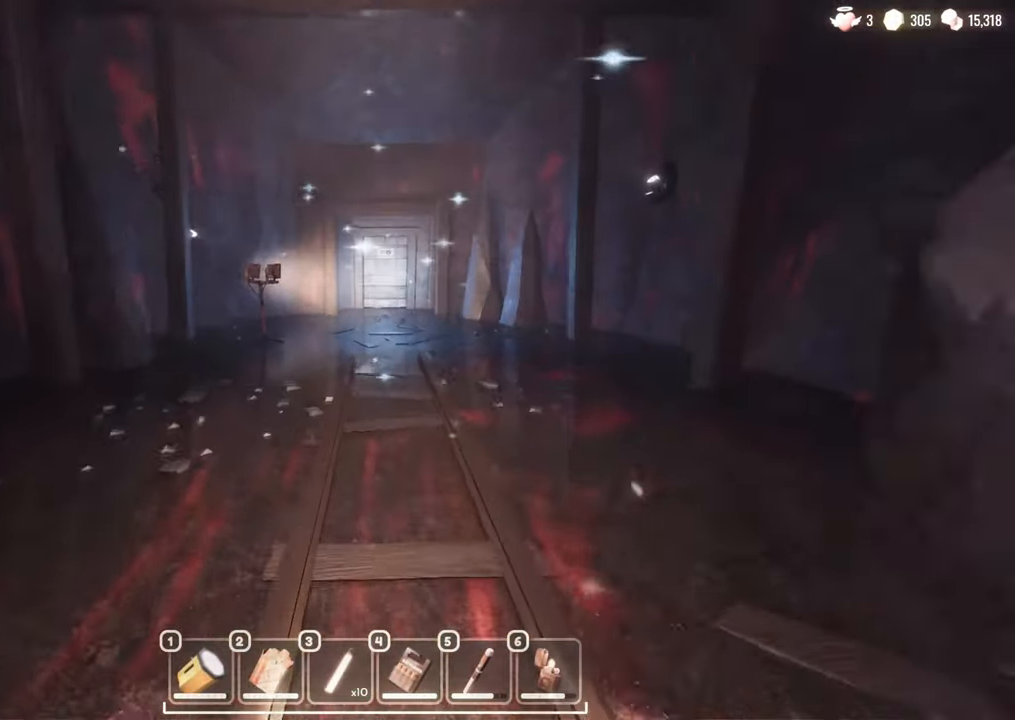
{"keys": ["w"], "mouse": [], "events": []}
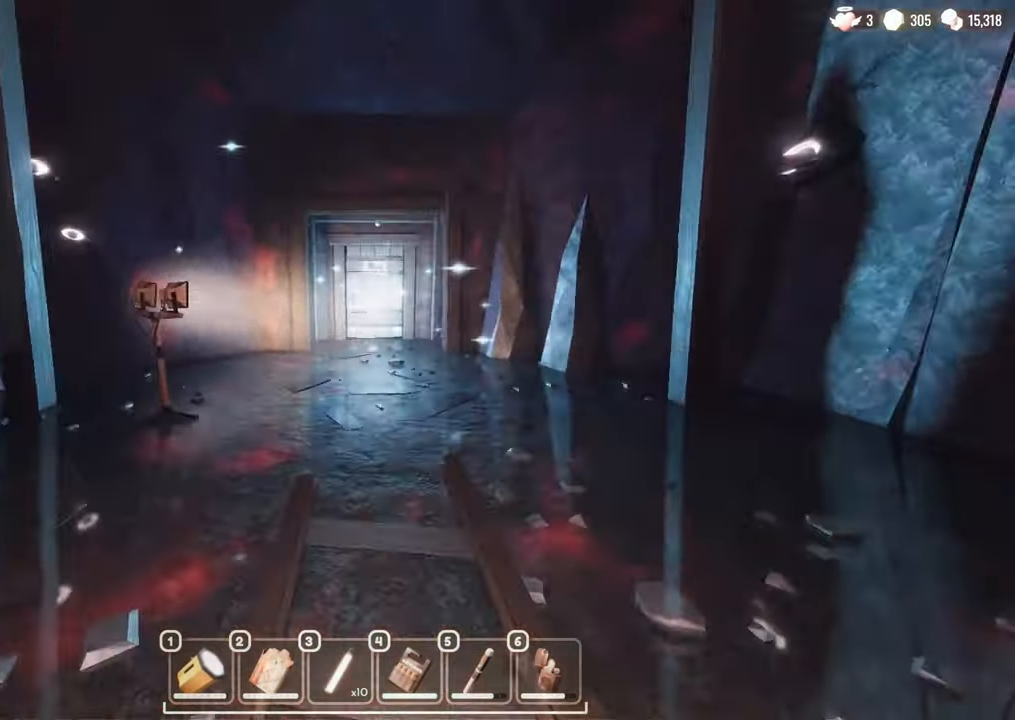
{"keys": ["w"], "mouse": [], "events": []}
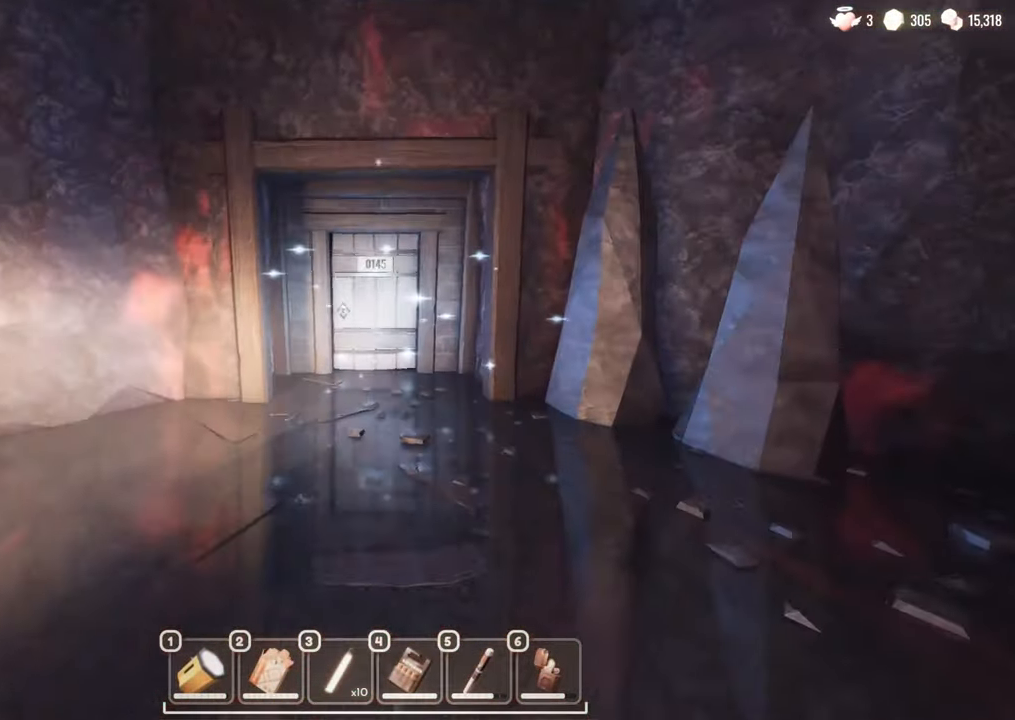
{"keys": ["w"], "mouse": [], "events": []}
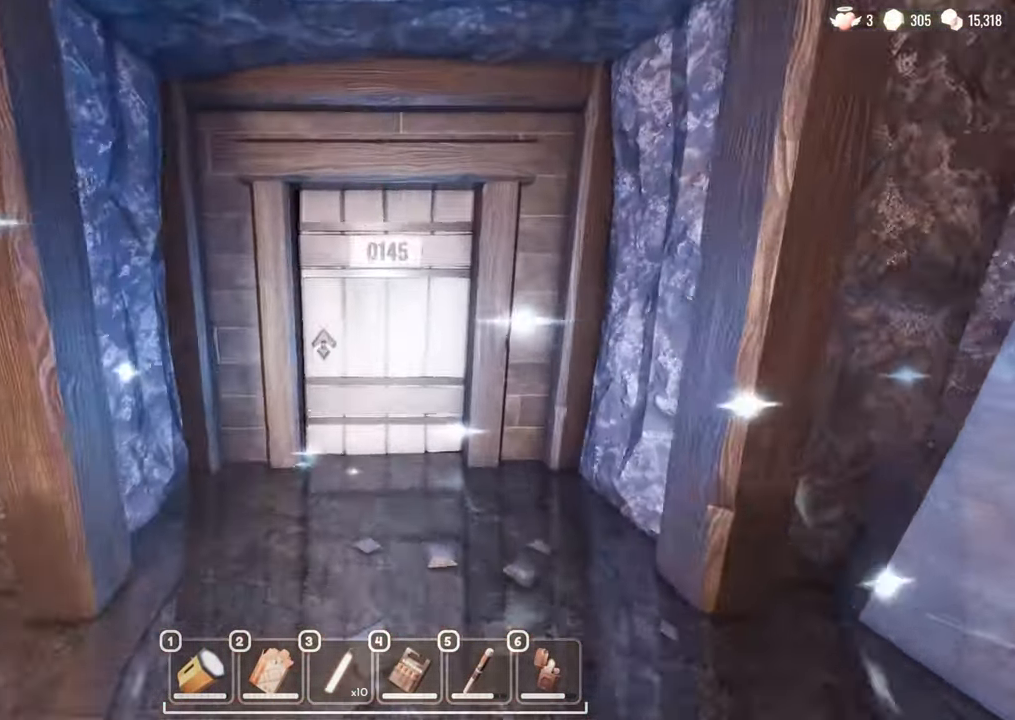
{"keys": ["w"], "mouse": [], "events": []}
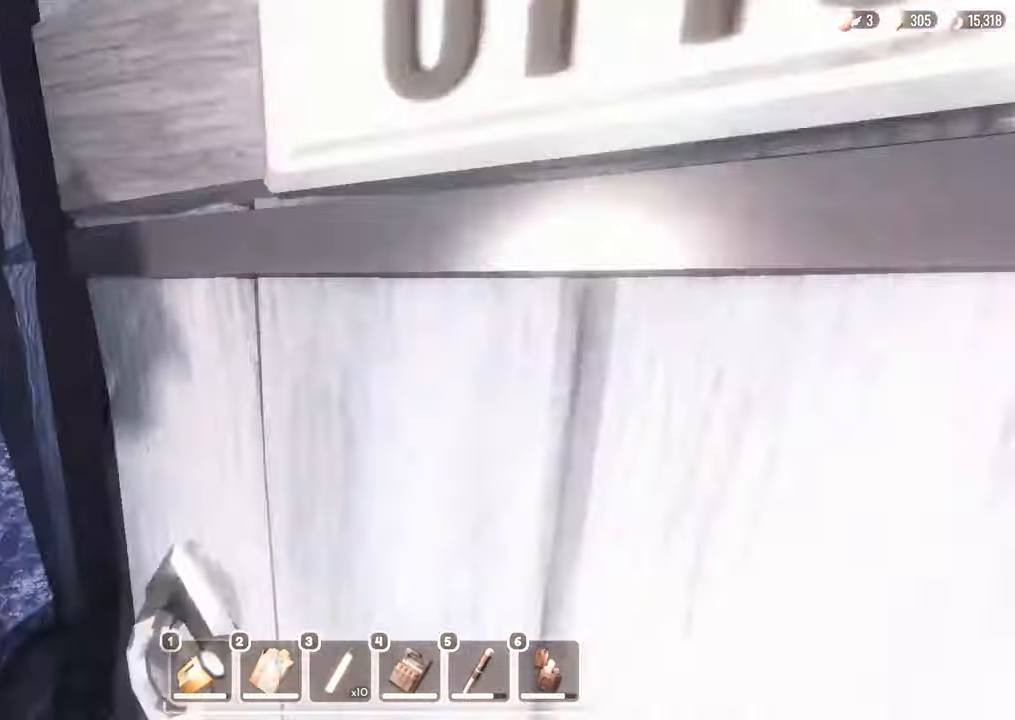
{"keys": ["w"], "mouse": [], "events": []}
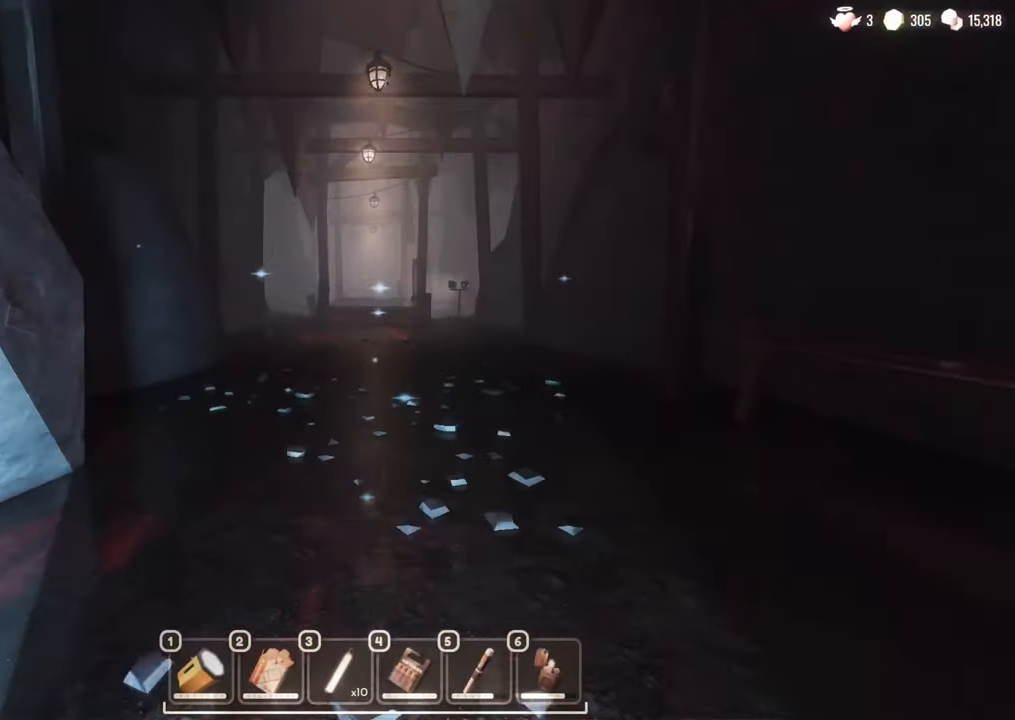
{"keys": ["w"], "mouse": [], "events": []}
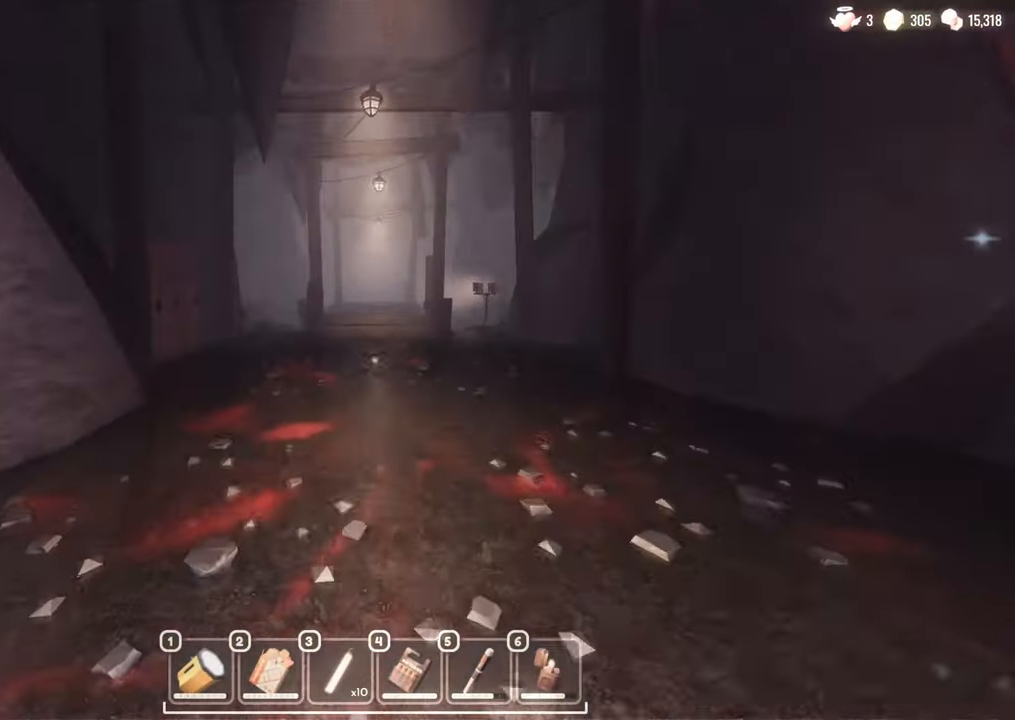
{"keys": ["w"], "mouse": [], "events": []}
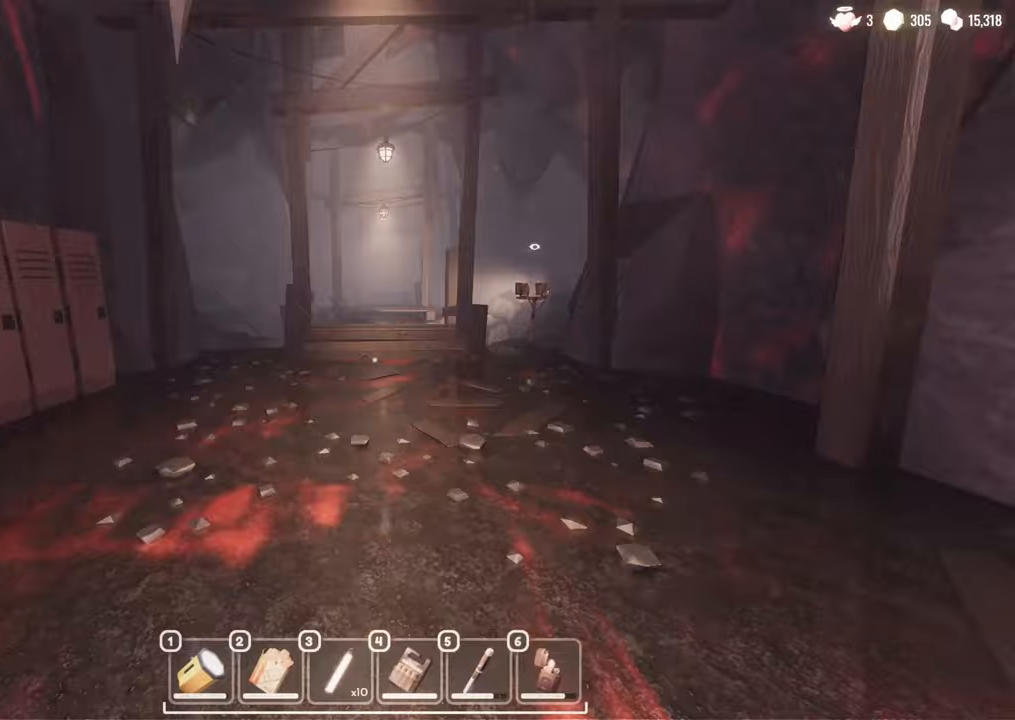
{"keys": ["w"], "mouse": [], "events": []}
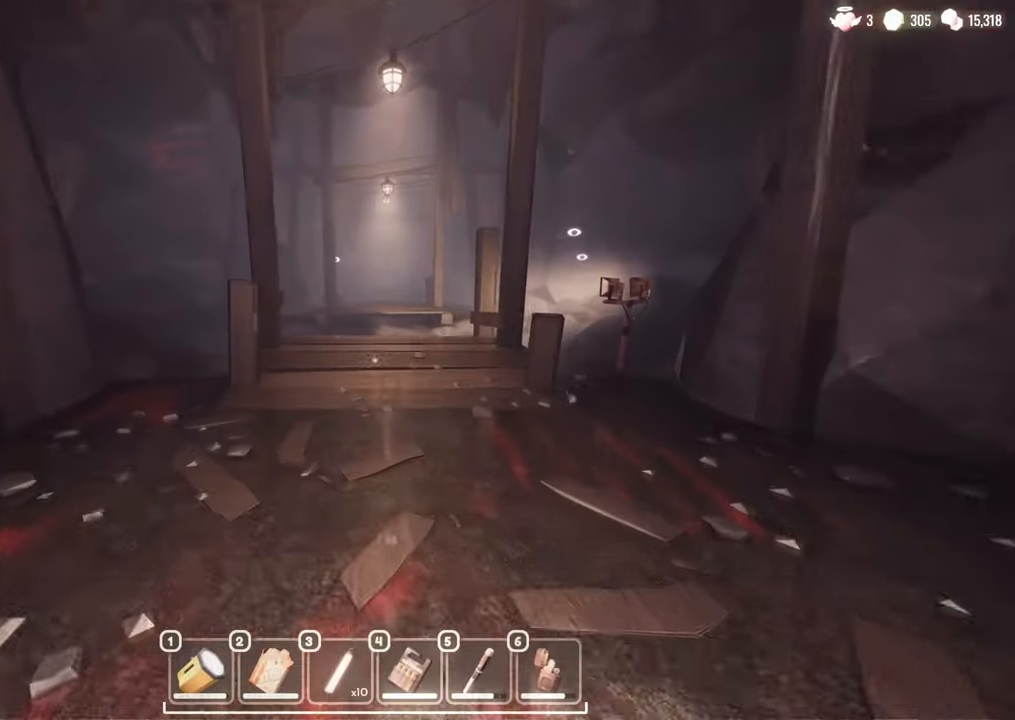
{"keys": ["w"], "mouse": [], "events": []}
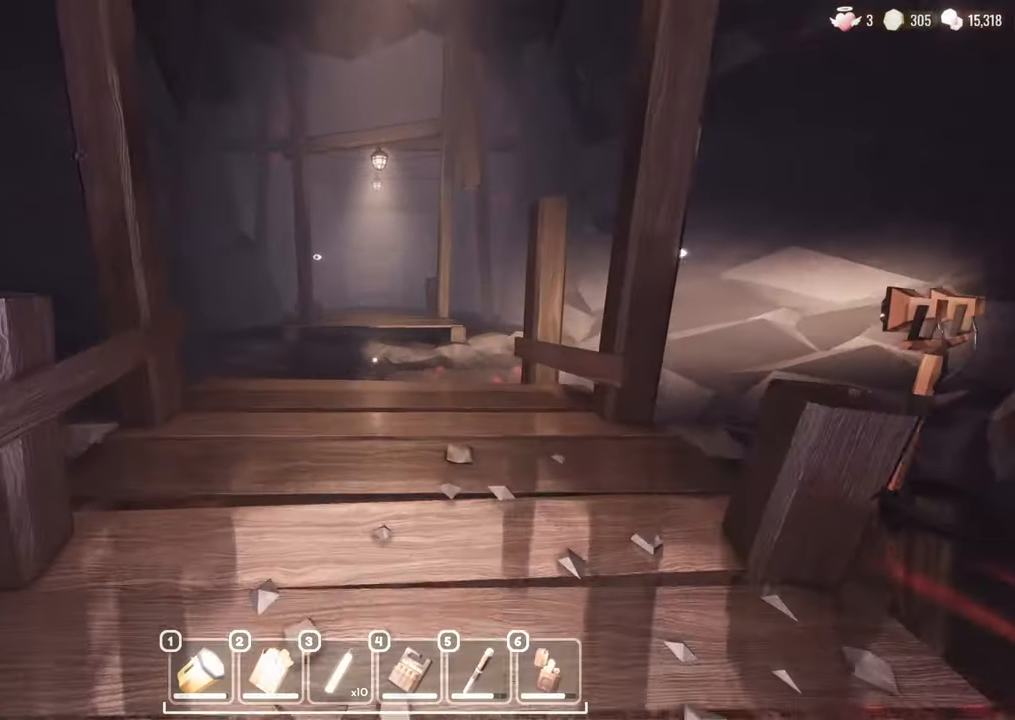
{"keys": ["w"], "mouse": [], "events": []}
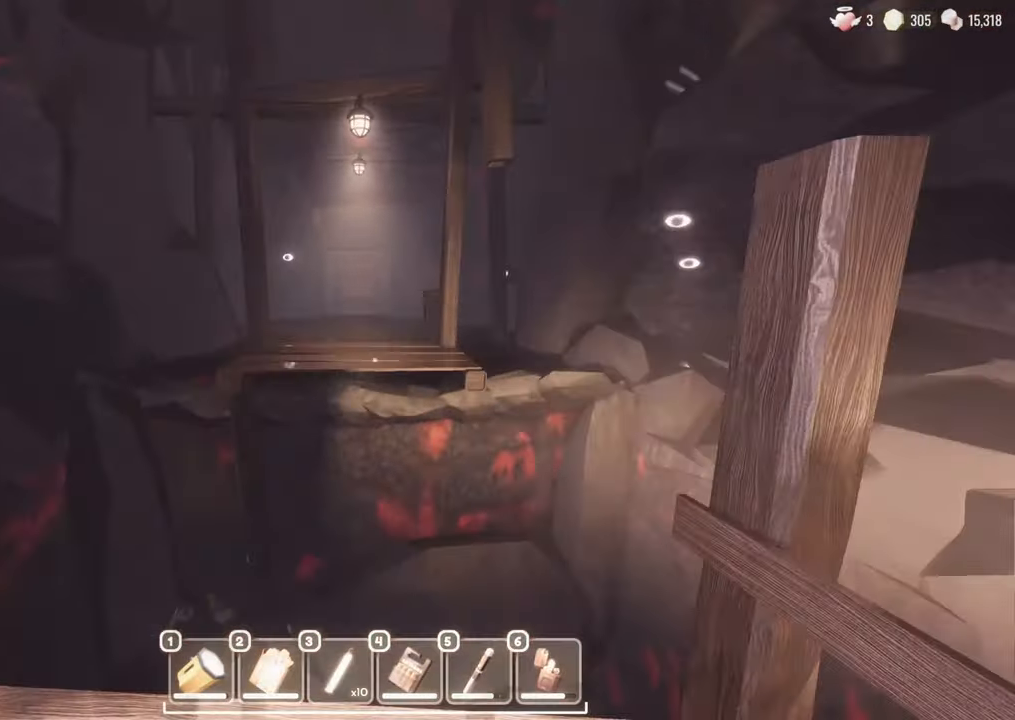
{"keys": [], "mouse": [], "events": [[483, "w", "up"]]}